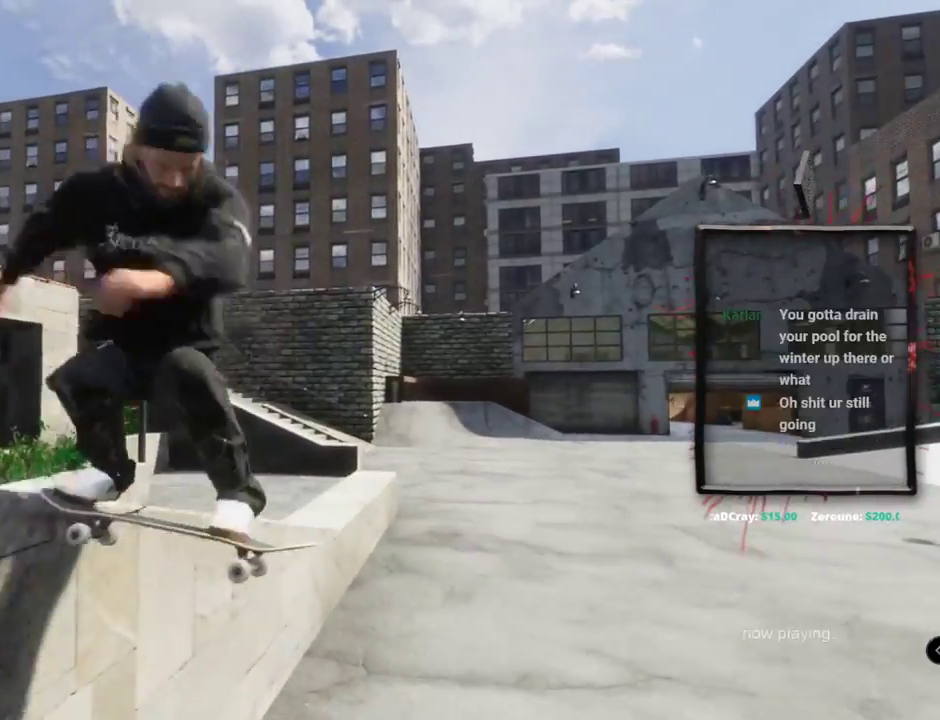
Gameplay with a controller (Xbox layout); each line is a JSON object with the inputs held at the frame after it. "events" lists button and stick changes between this image and that frame as [ms after this image, input, new state], when the widget could be followed in between. Not read: L3 R1 R3.
{"buttons": [], "left_stick": "down", "right_stick": "down", "events": [[200, "left_stick", "down-right"], [200, "right_stick", "down"], [367, "left_stick", "down"]]}
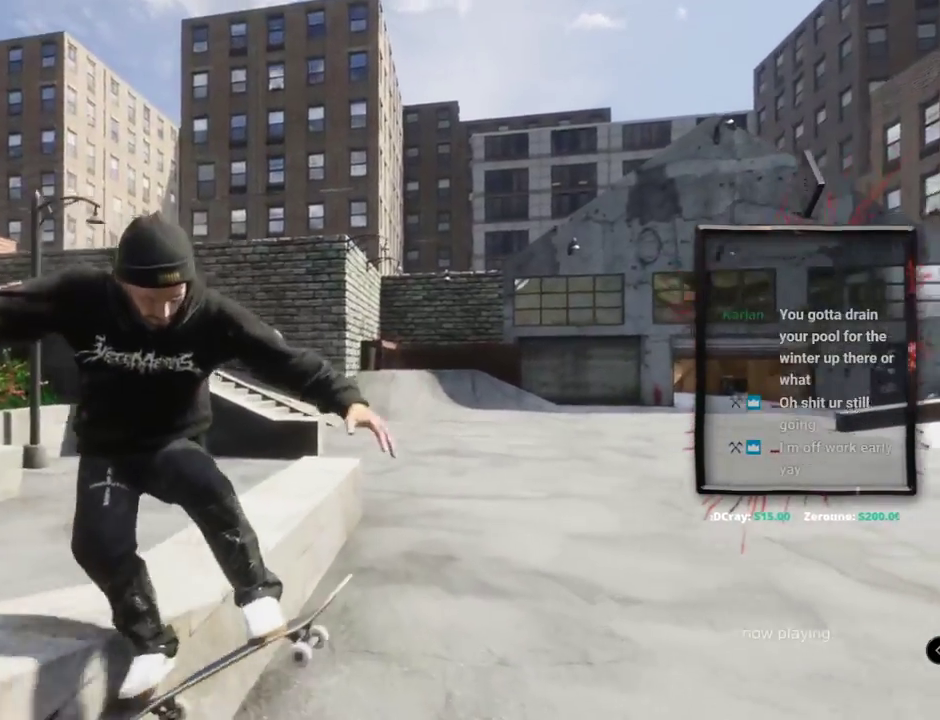
{"buttons": [], "left_stick": "center", "right_stick": "center", "events": [[367, "left_stick", "center"], [434, "right_stick", "center"]]}
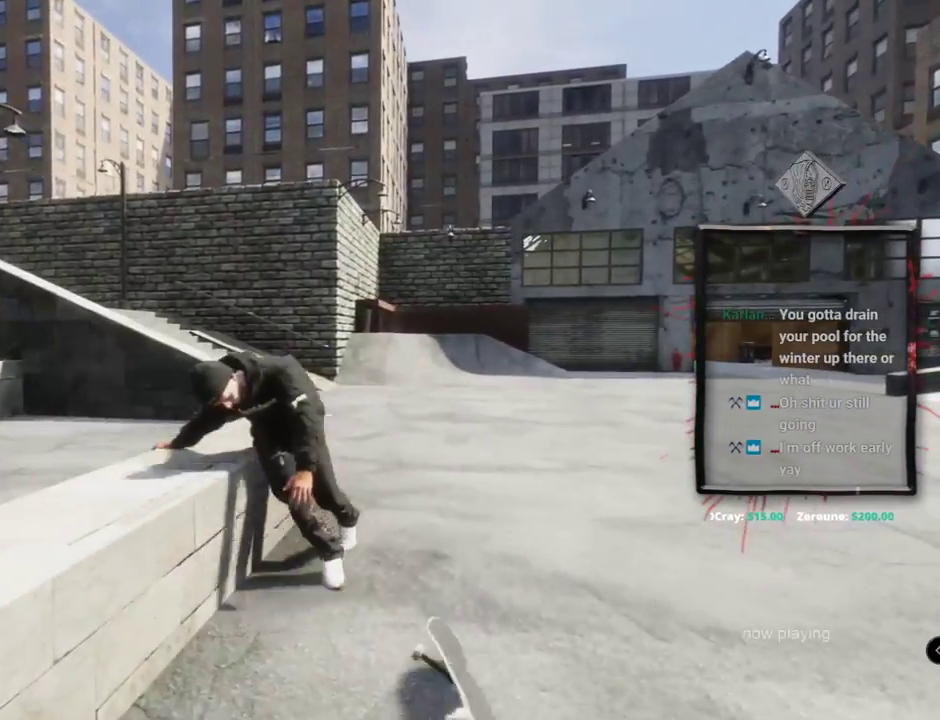
{"buttons": ["A", "DPAD_UP"], "left_stick": "center", "right_stick": "center", "events": [[50, "DPAD_UP", "down"], [100, "A", "down"], [150, "A", "up"], [283, "A", "down"], [384, "A", "up"], [450, "A", "down"]]}
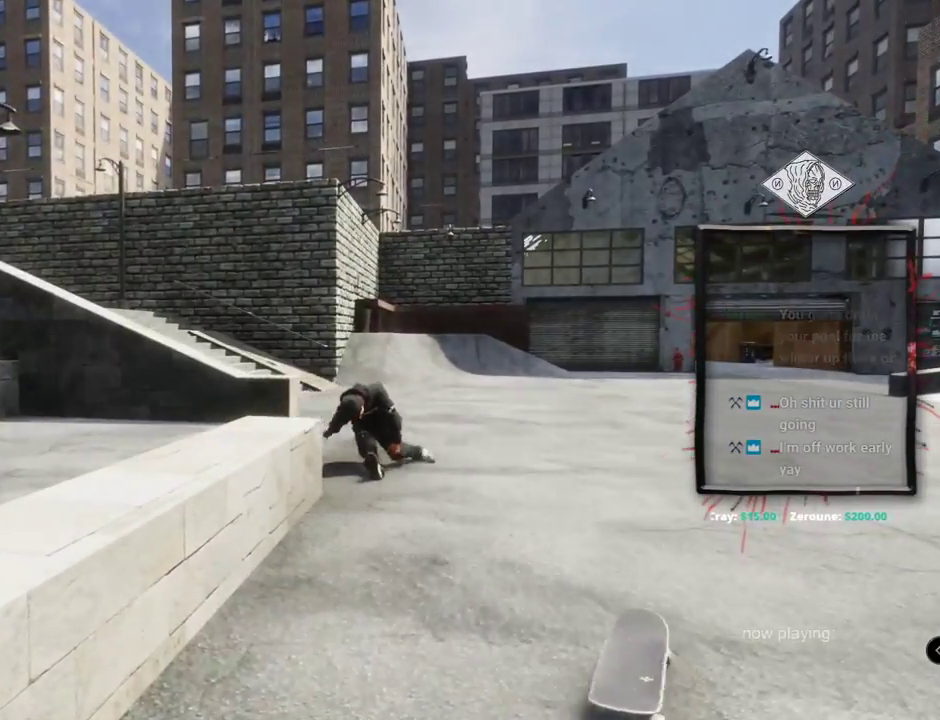
{"buttons": ["DPAD_UP"], "left_stick": "center", "right_stick": "center", "events": [[67, "A", "up"], [151, "A", "down"], [301, "A", "up"], [317, "A", "down"], [451, "A", "up"]]}
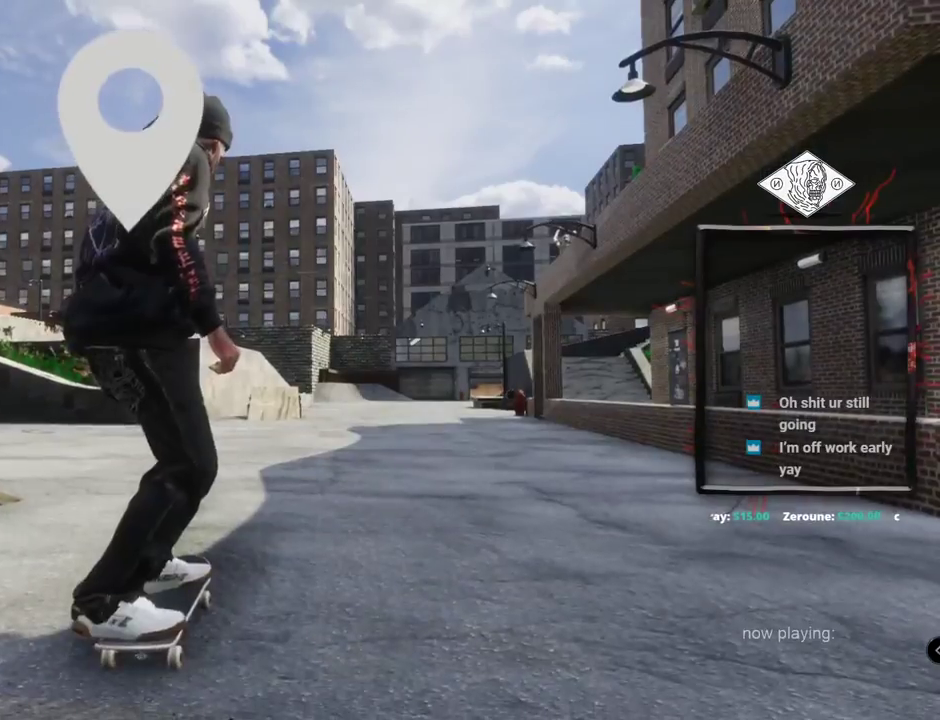
{"buttons": ["A"], "left_stick": "center", "right_stick": "center", "events": [[34, "A", "down"], [150, "A", "up"], [184, "A", "down"], [234, "DPAD_UP", "up"]]}
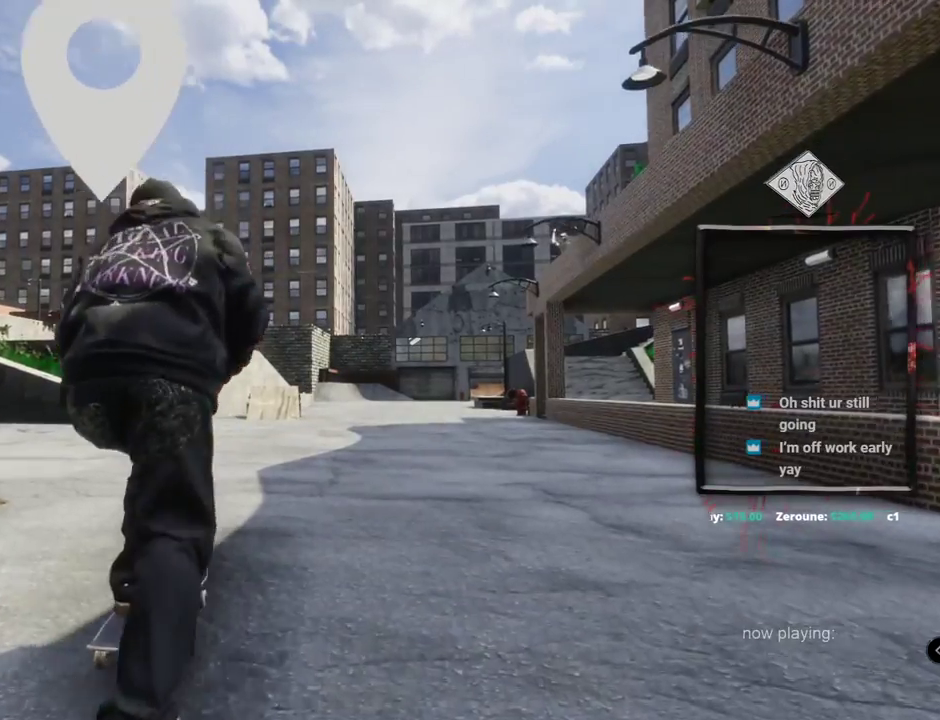
{"buttons": ["A"], "left_stick": "center", "right_stick": "center"}